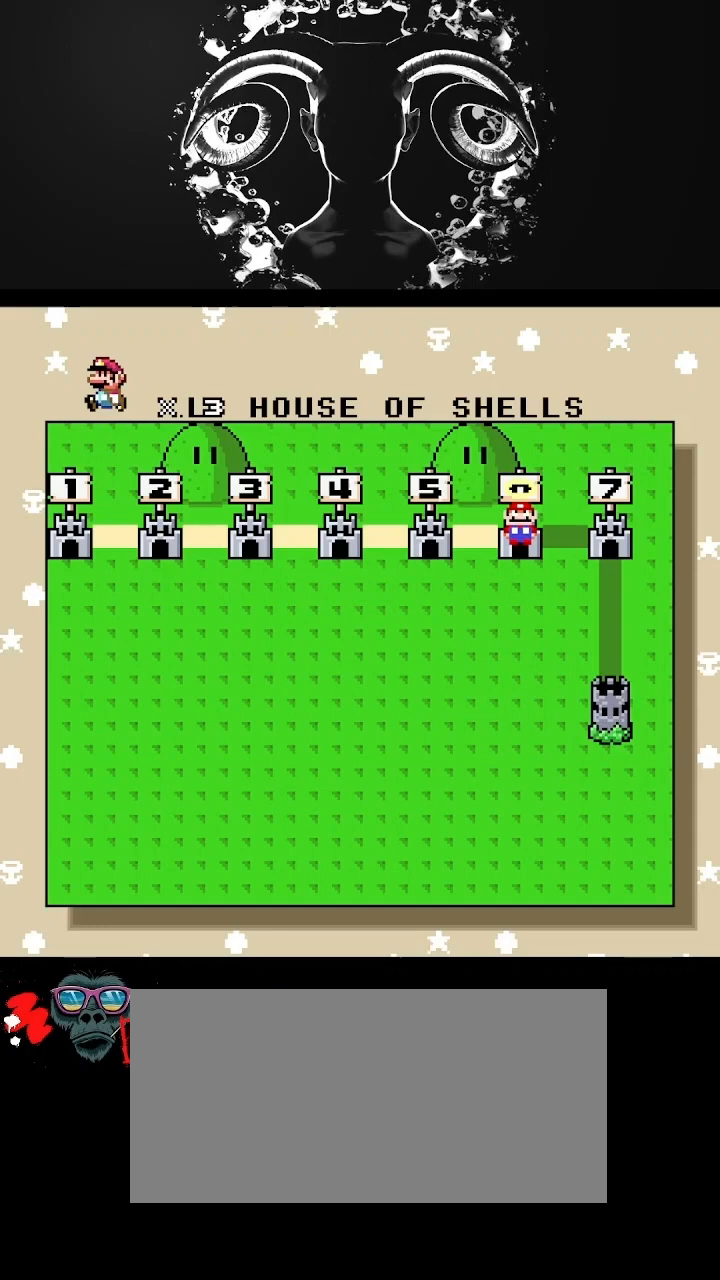
Gameplay with a controller (Nintendo layout); each line is a JSON object with the inputs held at the frame after it. "events" lists button and stick changes between this image and that frame as [ms after this image, input, new state], when the widget could be followed in between. Not read: L3 R3.
{"buttons": ["A"], "events": [[467, "A", "down"]]}
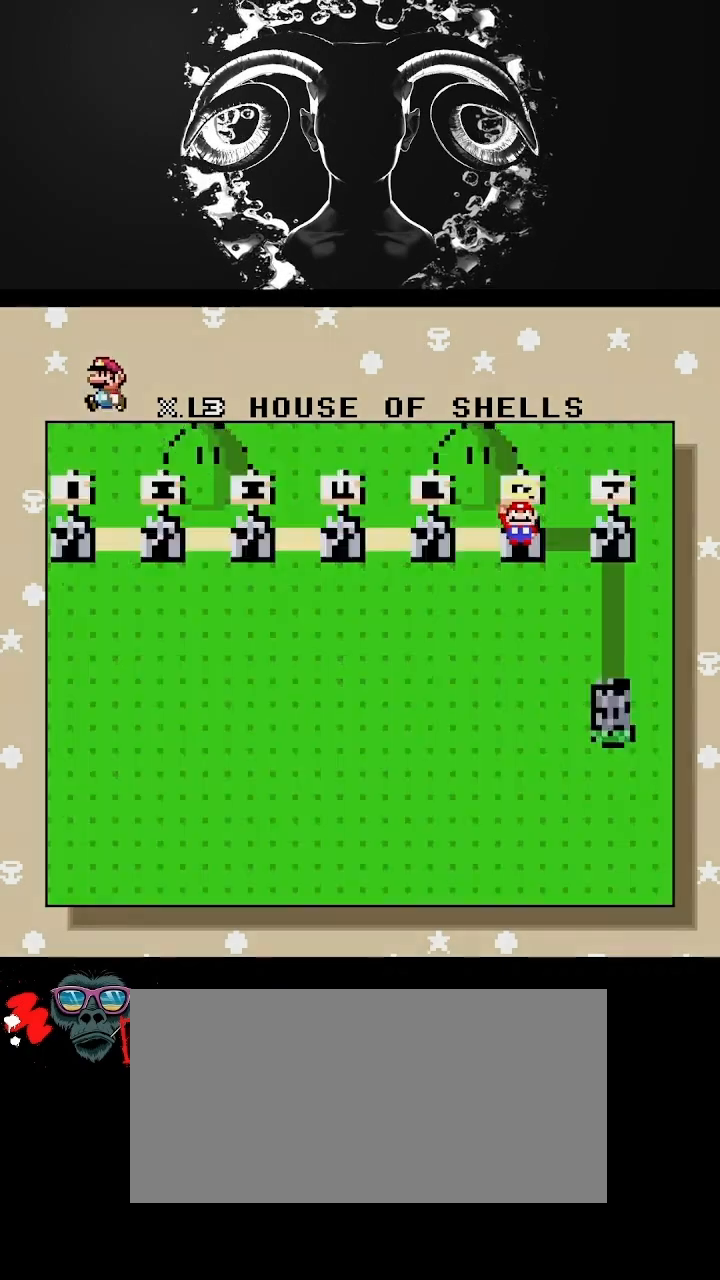
{"buttons": [], "events": [[100, "A", "up"]]}
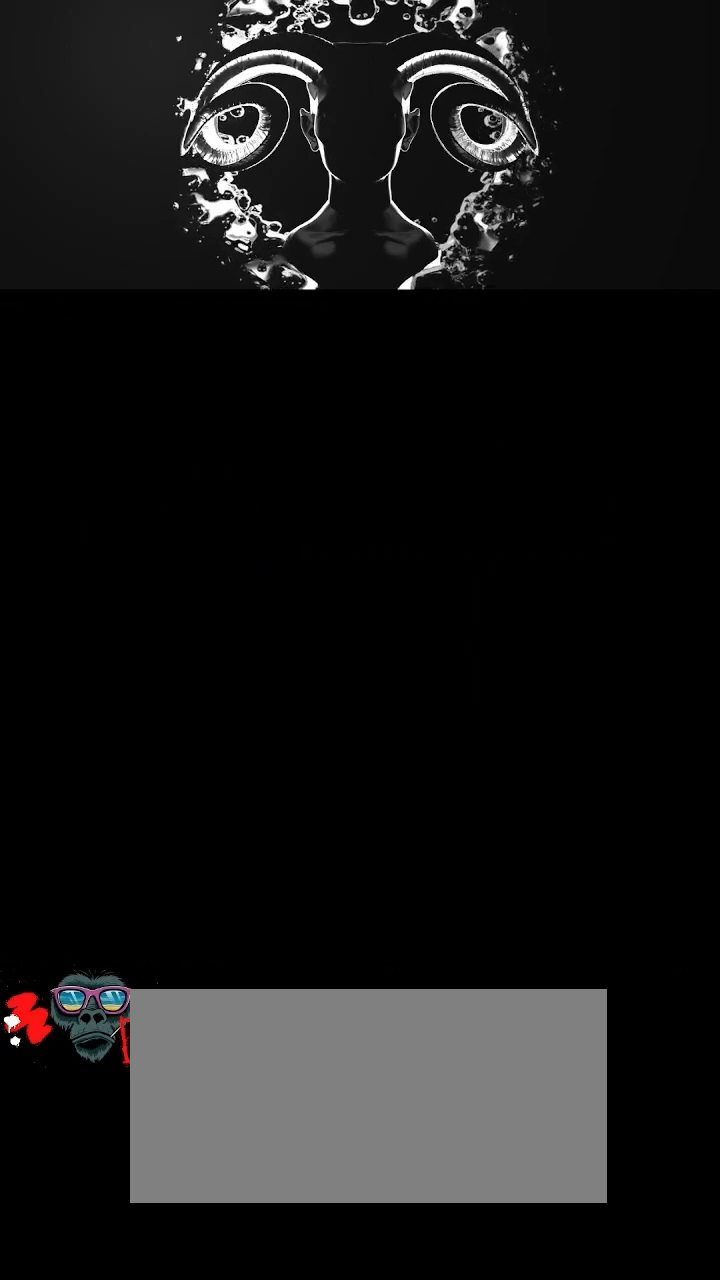
{"buttons": [], "events": []}
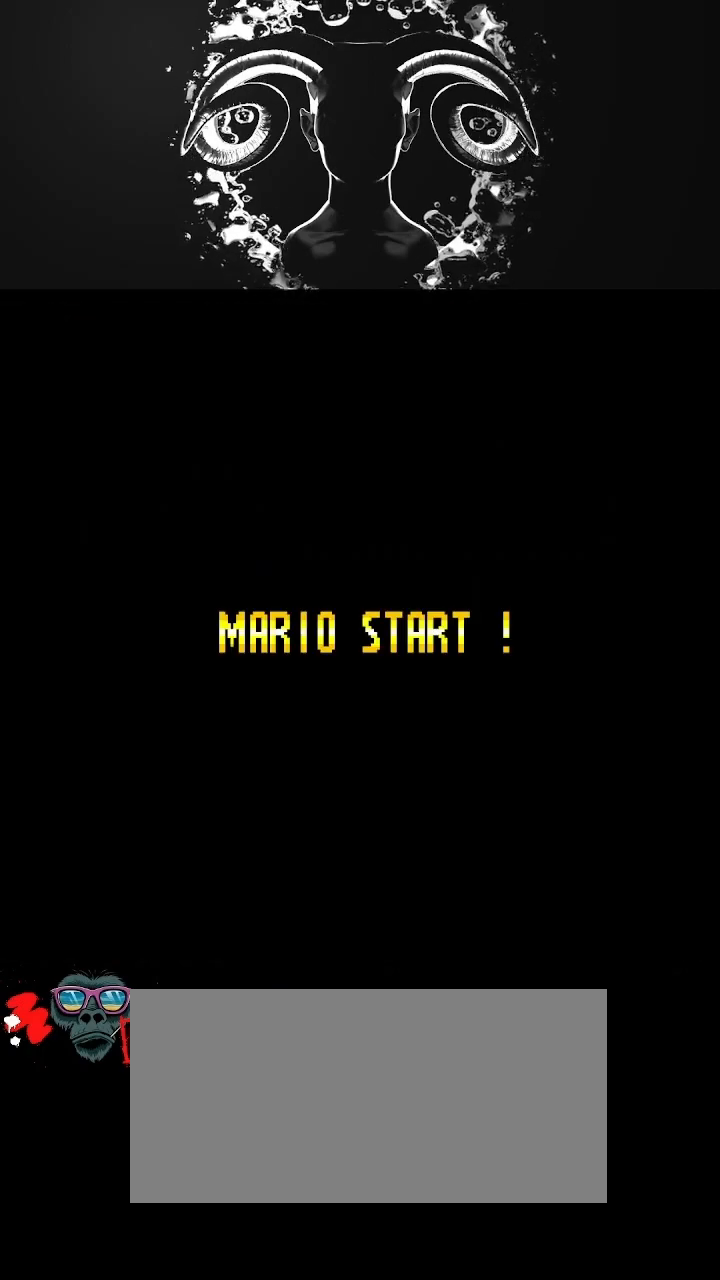
{"buttons": [], "events": []}
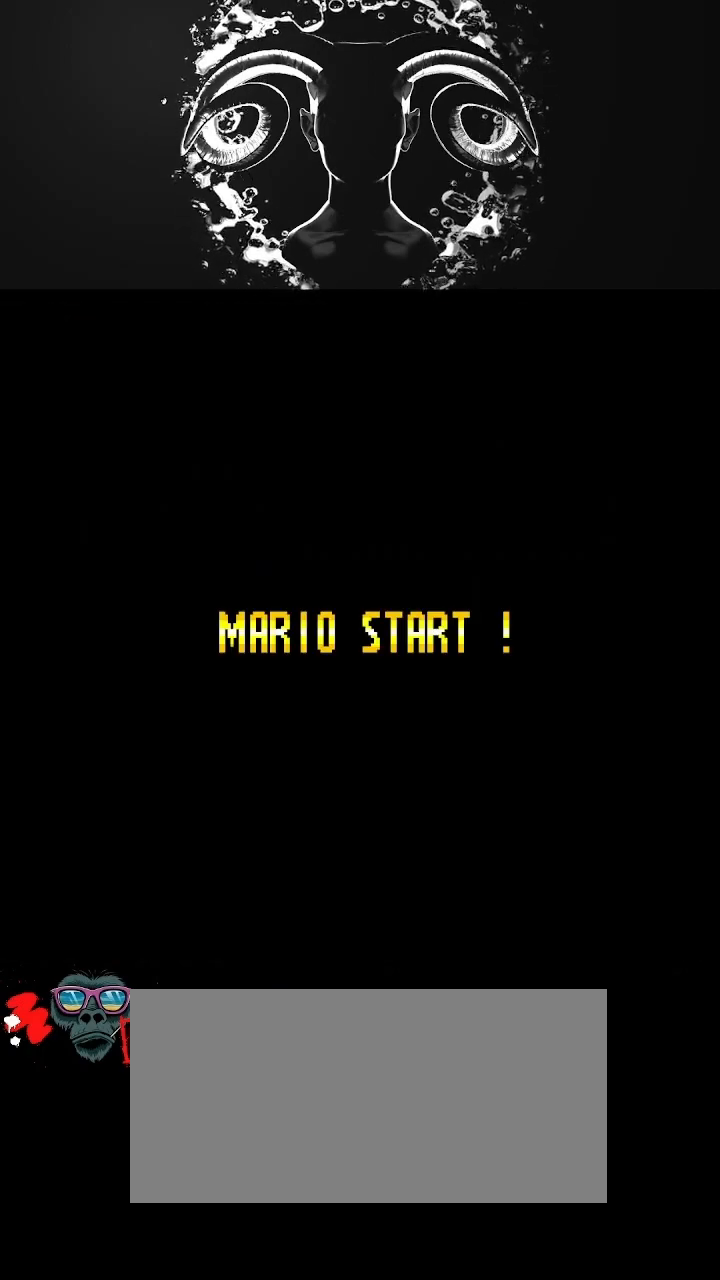
{"buttons": ["Y", "DPAD_RIGHT"], "events": [[100, "Y", "down"], [133, "DPAD_RIGHT", "down"], [267, "Y", "up"], [333, "Y", "down"]]}
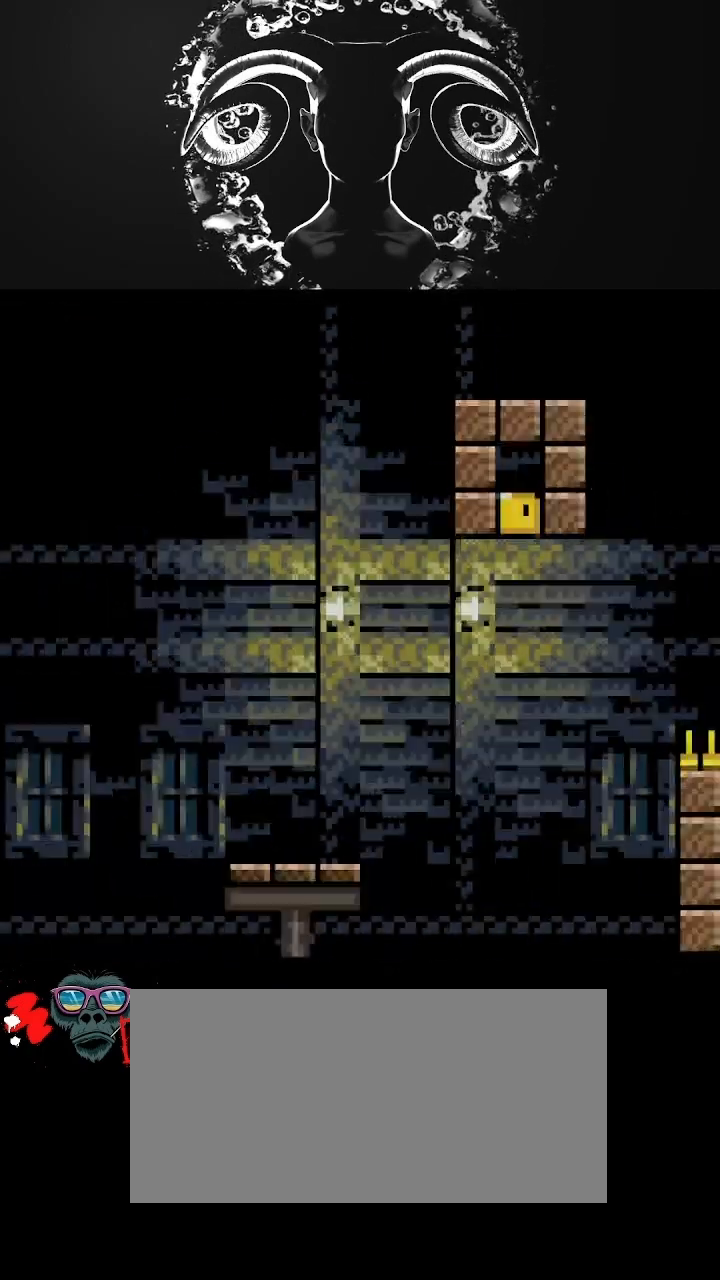
{"buttons": ["B", "Y", "DPAD_UP"], "events": [[500, "B", "down"], [500, "DPAD_RIGHT", "up"], [500, "DPAD_UP", "down"]]}
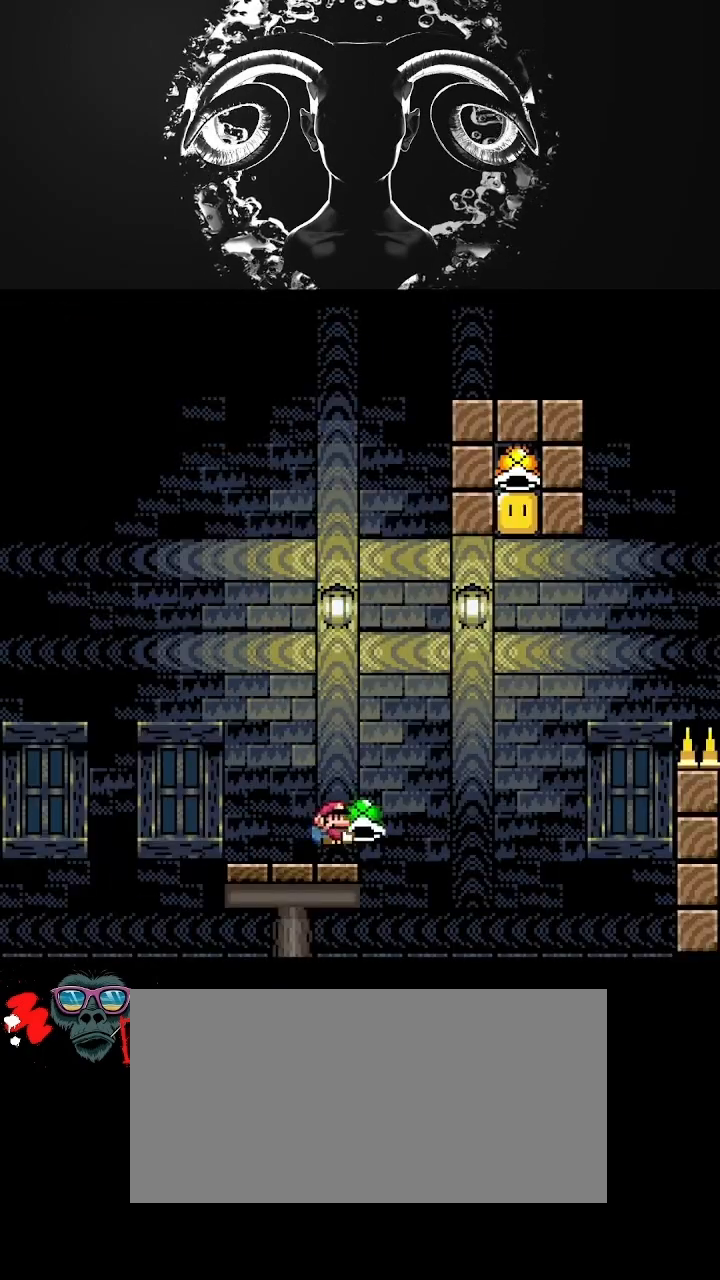
{"buttons": ["B", "DPAD_UP", "DPAD_LEFT"], "events": [[367, "DPAD_LEFT", "down"], [367, "Y", "up"]]}
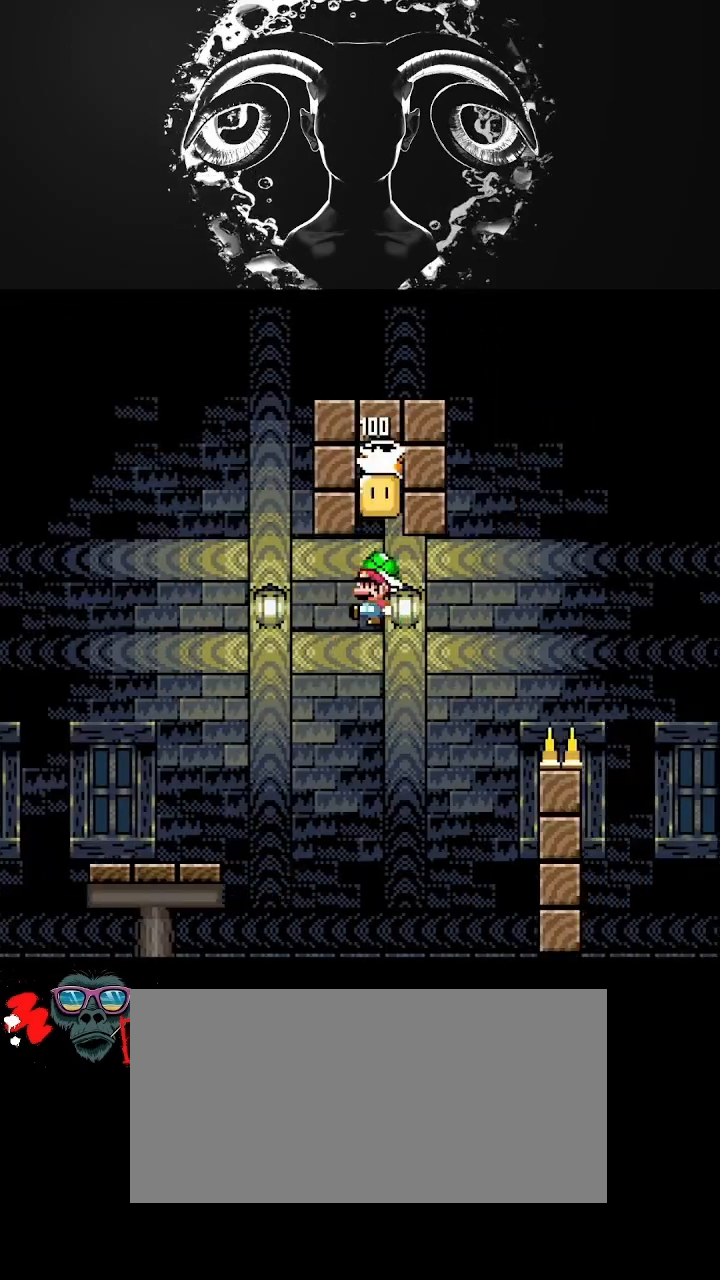
{"buttons": ["B", "Y", "DPAD_RIGHT"], "events": [[200, "DPAD_LEFT", "up"], [200, "DPAD_UP", "up"], [200, "Y", "down"], [267, "DPAD_RIGHT", "down"]]}
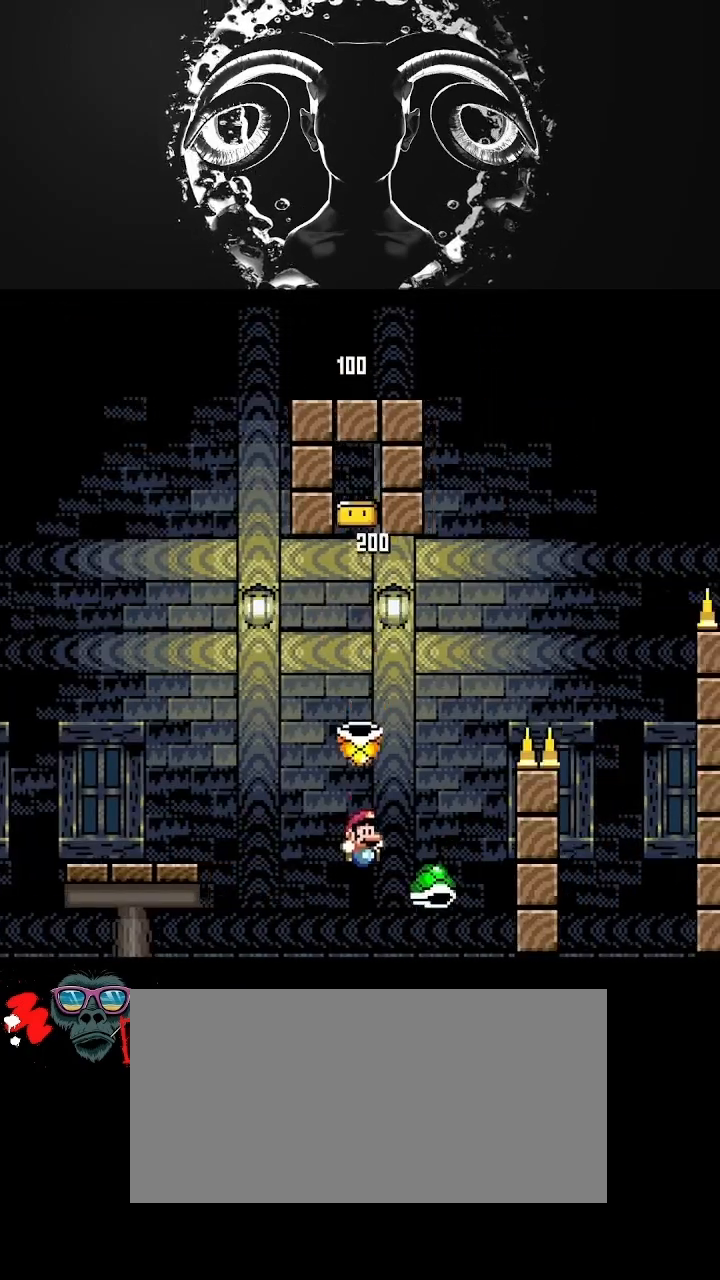
{"buttons": ["B"], "events": [[500, "DPAD_RIGHT", "up"], [500, "Y", "up"]]}
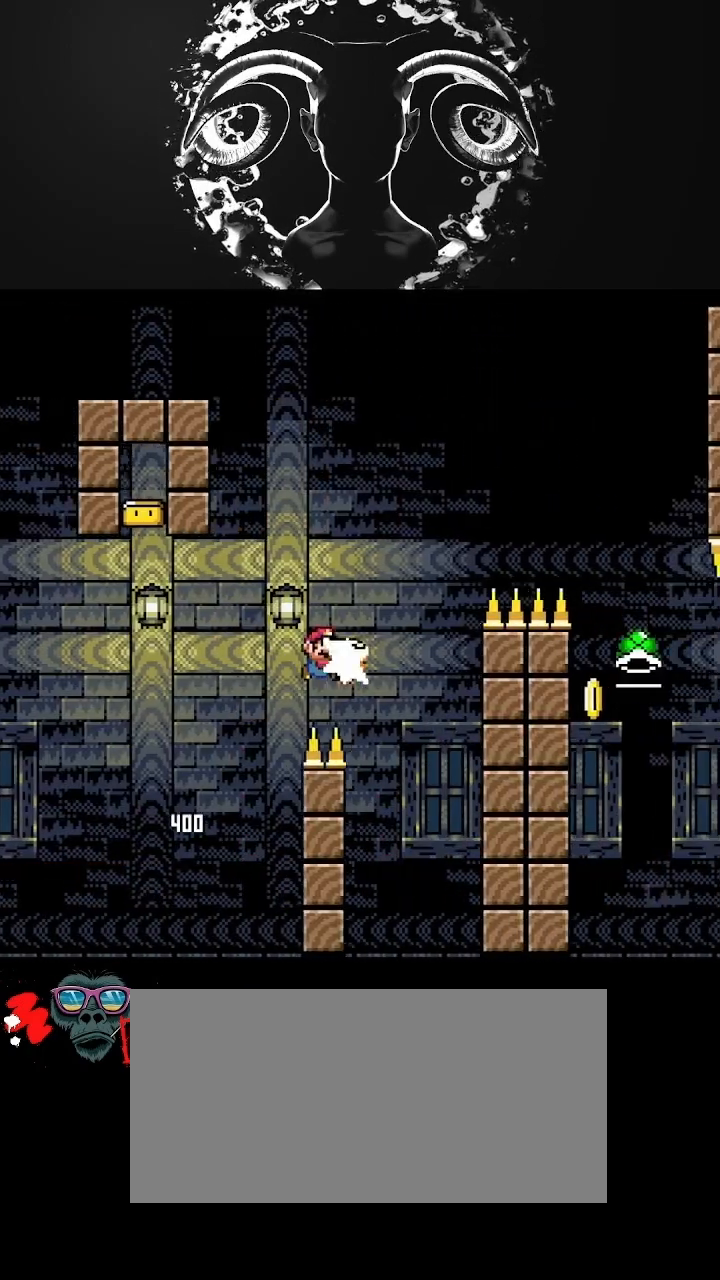
{"buttons": ["B", "Y", "DPAD_RIGHT"], "events": [[67, "DPAD_LEFT", "down"], [133, "DPAD_UP", "down"], [133, "Y", "down"], [200, "DPAD_LEFT", "up"], [200, "DPAD_RIGHT", "down"], [200, "DPAD_UP", "up"]]}
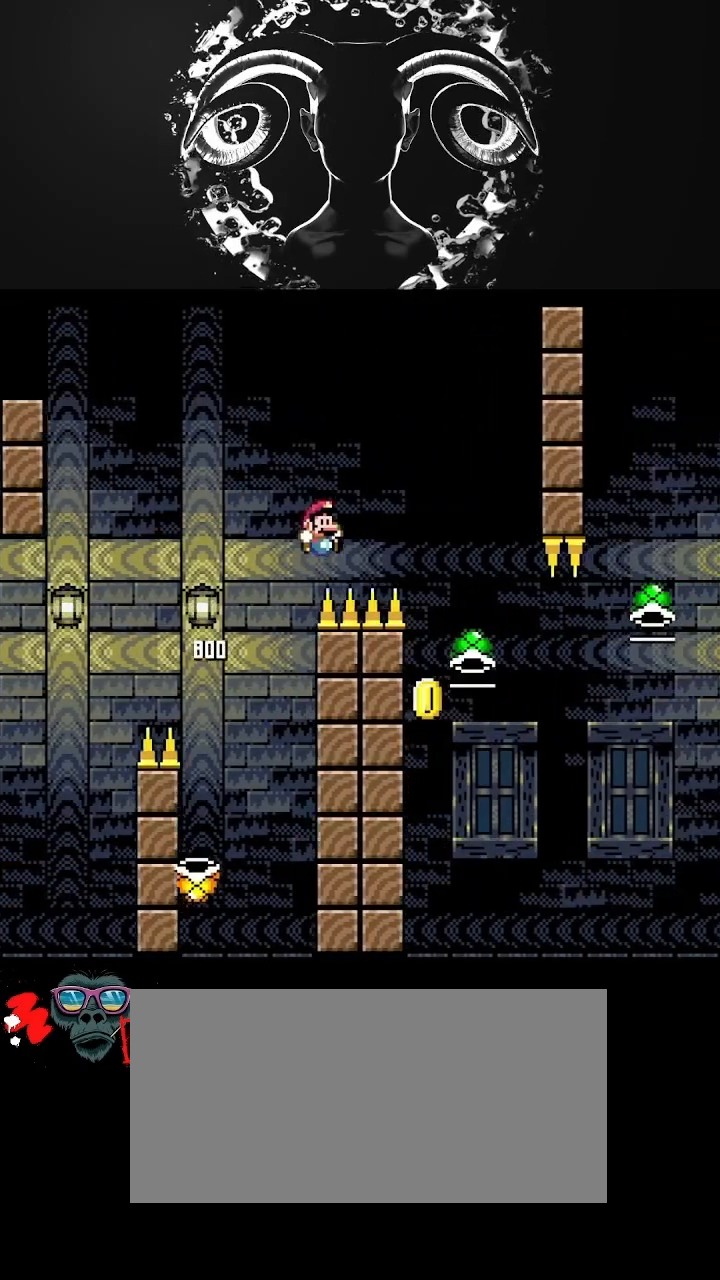
{"buttons": ["B", "DPAD_LEFT"], "events": [[33, "DPAD_RIGHT", "up"], [333, "DPAD_LEFT", "down"], [333, "Y", "up"]]}
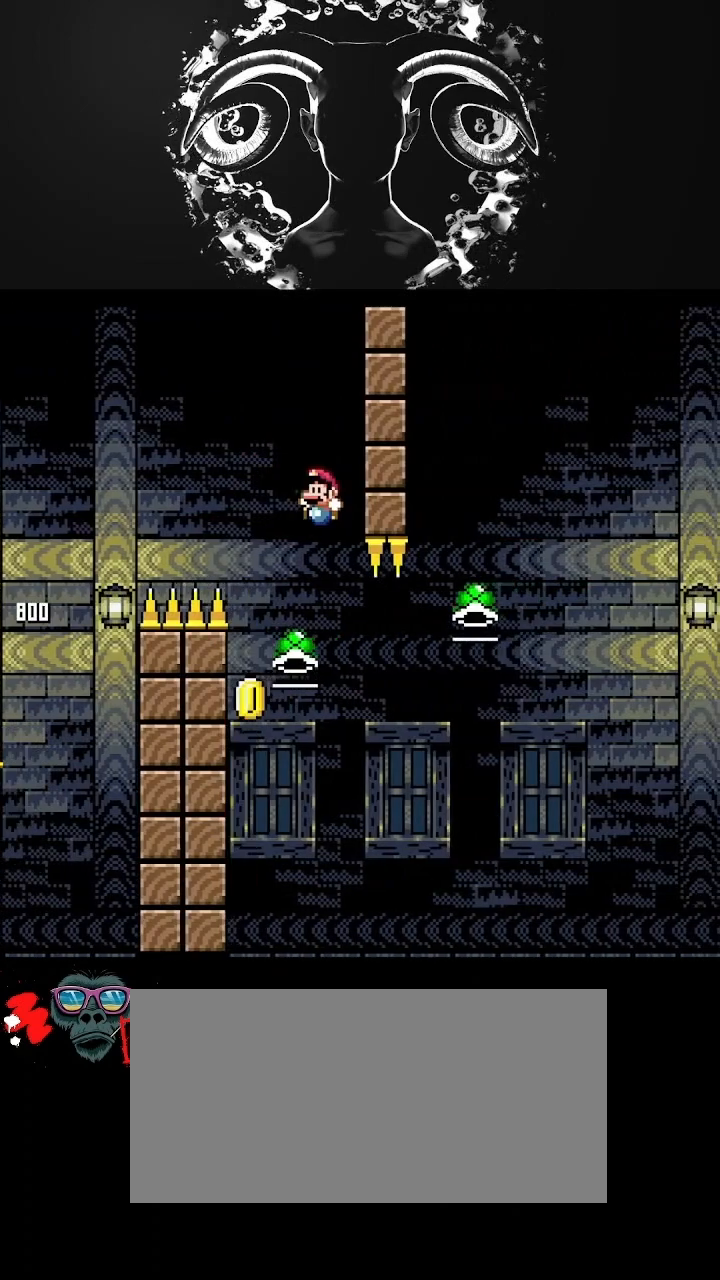
{"buttons": ["B", "Y", "DPAD_RIGHT"], "events": [[167, "DPAD_LEFT", "up"], [167, "DPAD_RIGHT", "down"], [300, "Y", "down"]]}
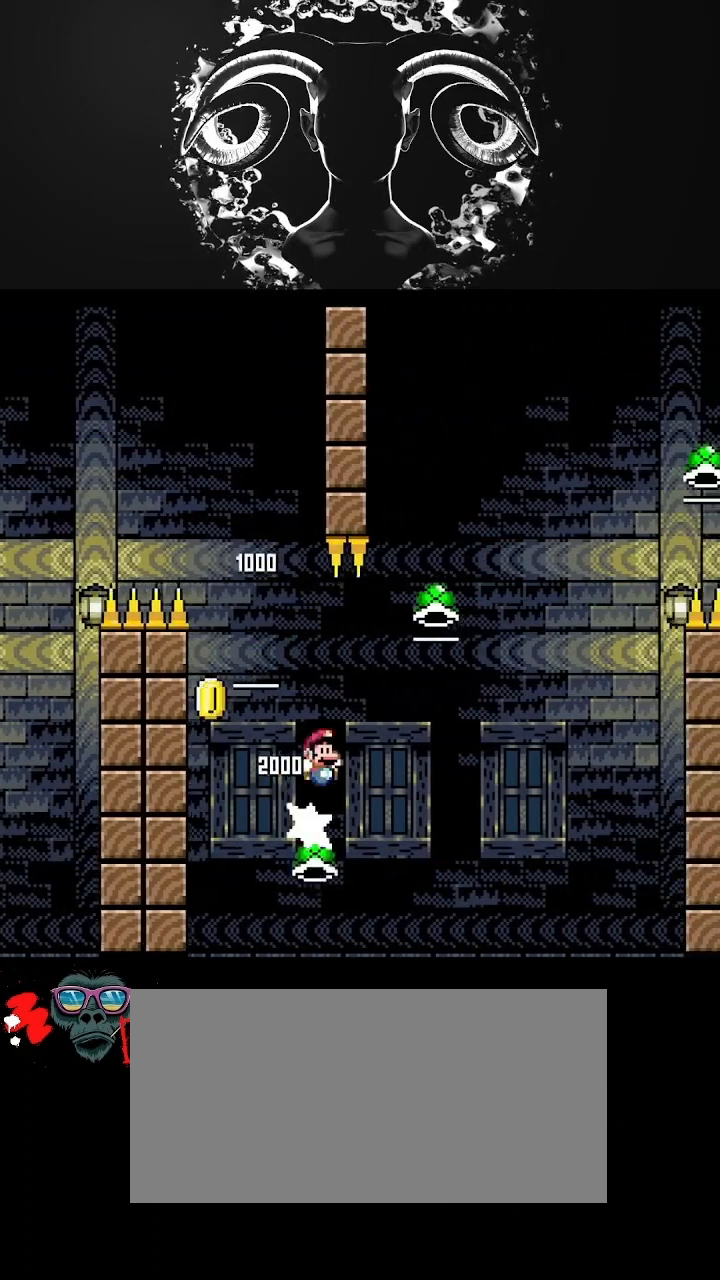
{"buttons": ["B", "Y", "DPAD_RIGHT"], "events": [[367, "Y", "up"], [500, "Y", "down"]]}
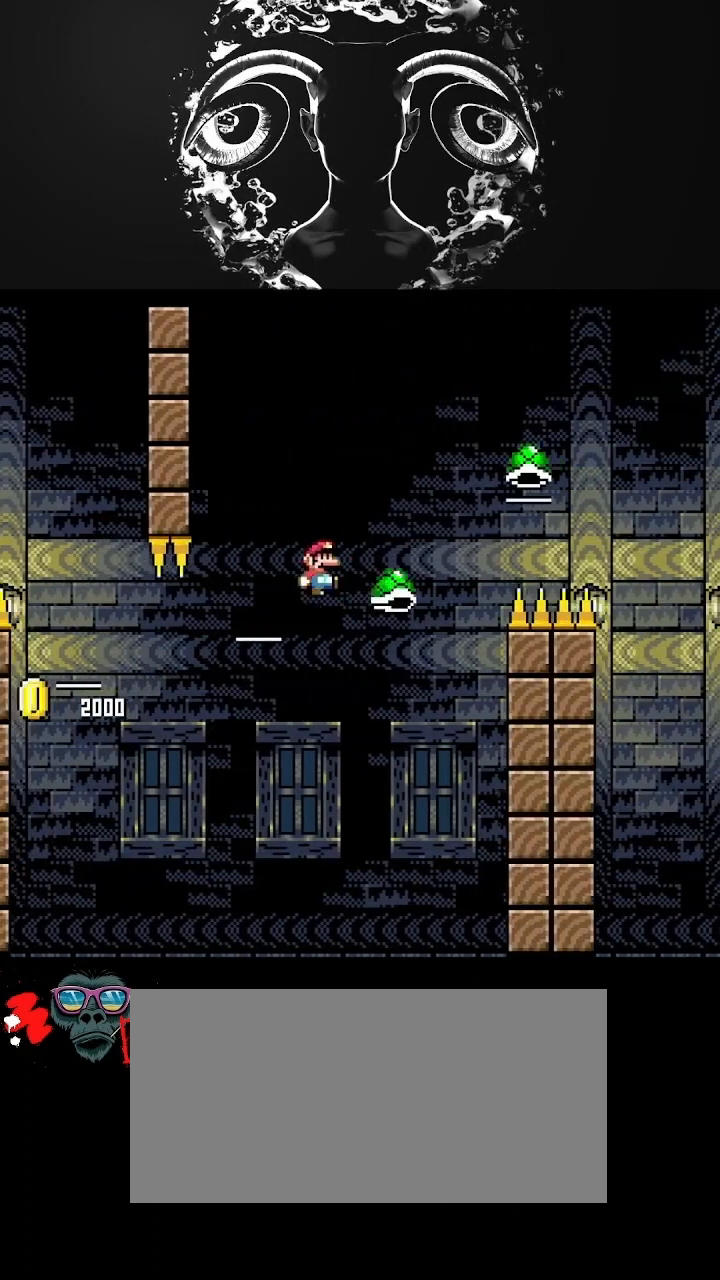
{"buttons": ["B", "Y", "DPAD_UP", "DPAD_RIGHT"], "events": [[400, "DPAD_UP", "down"]]}
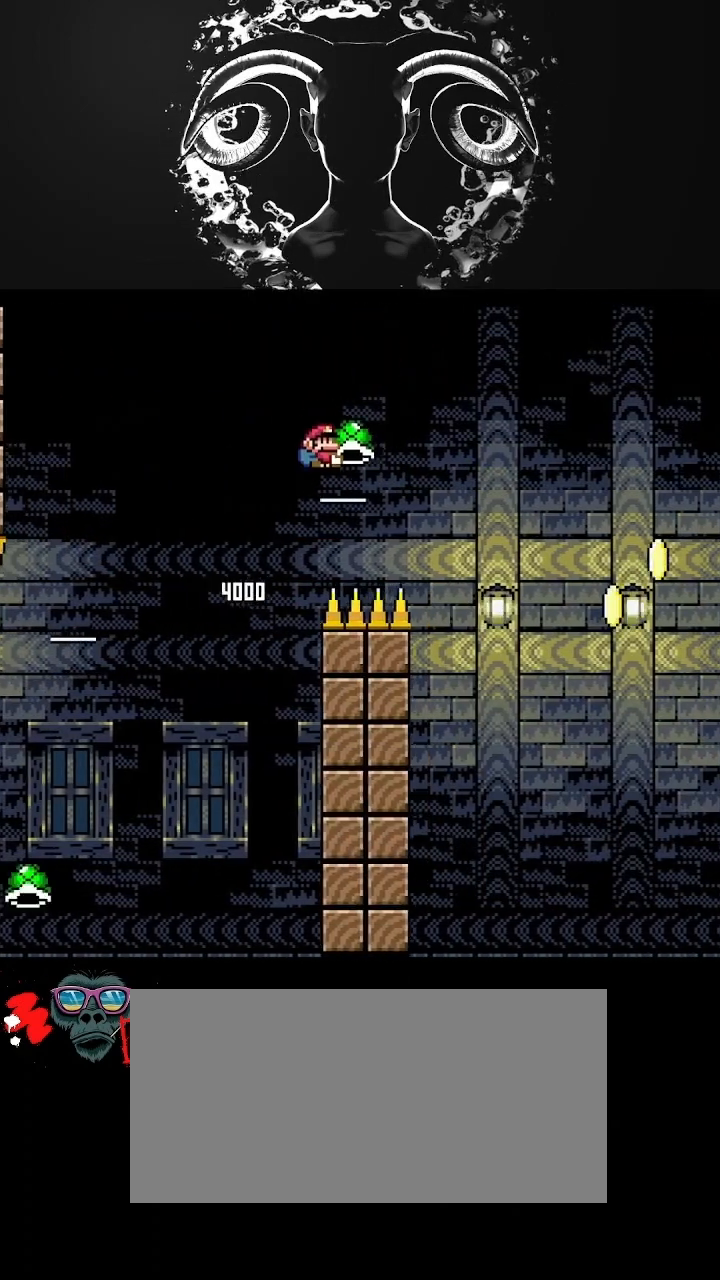
{"buttons": ["B", "DPAD_UP", "DPAD_RIGHT"], "events": [[433, "Y", "up"]]}
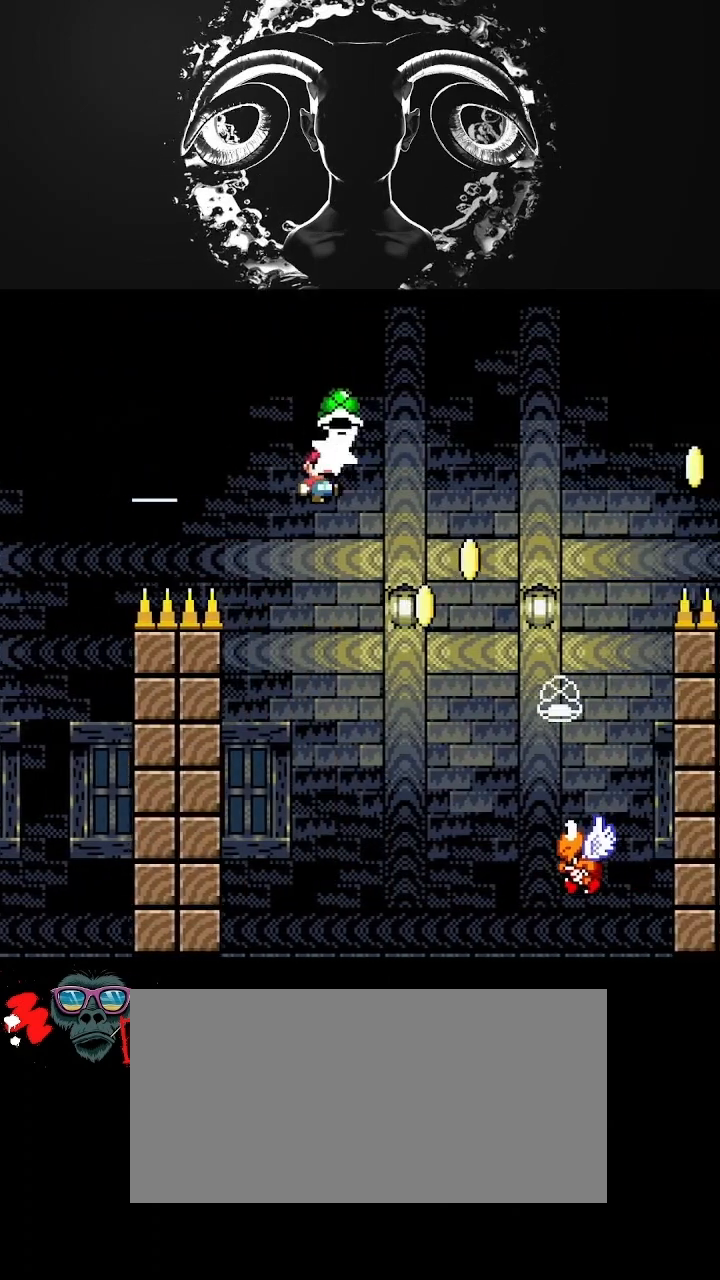
{"buttons": ["B", "Y"], "events": [[67, "Y", "down"], [233, "DPAD_UP", "up"], [333, "DPAD_RIGHT", "up"]]}
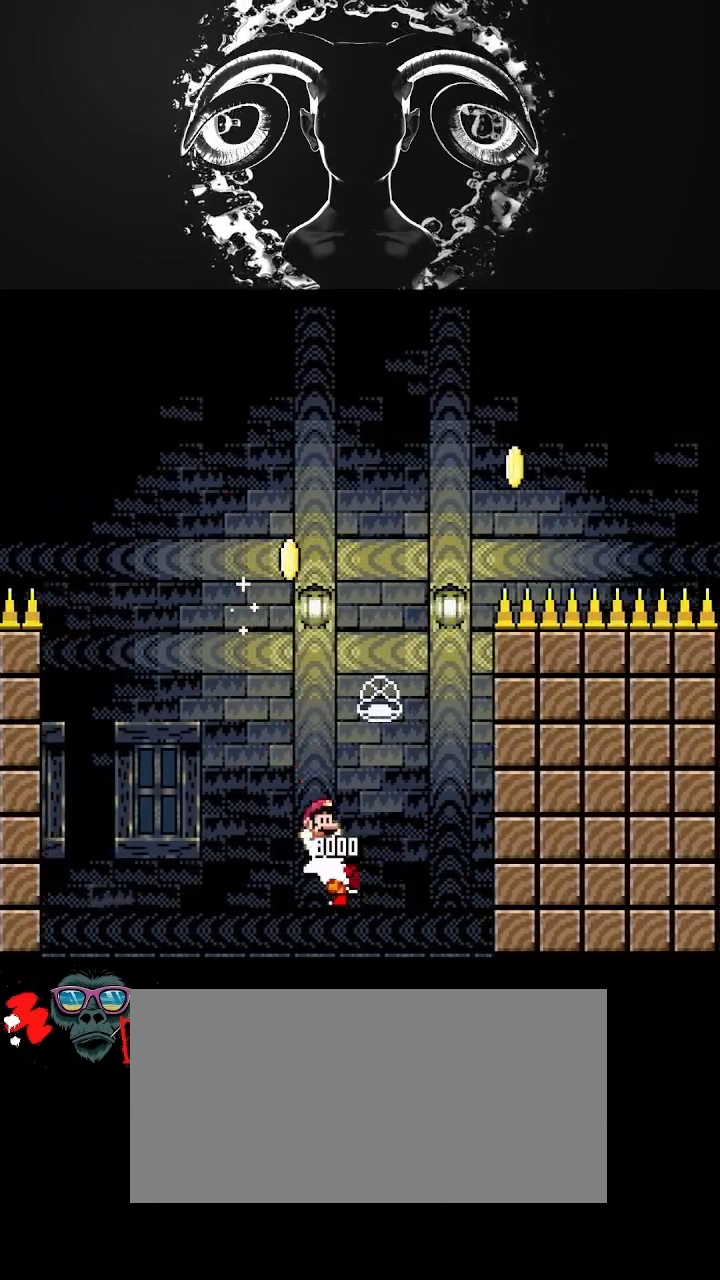
{"buttons": ["B"], "events": [[33, "DPAD_LEFT", "down"], [133, "DPAD_UP", "down"], [167, "DPAD_LEFT", "up"], [233, "DPAD_UP", "up"], [300, "DPAD_RIGHT", "down"], [367, "DPAD_RIGHT", "up"], [433, "Y", "up"]]}
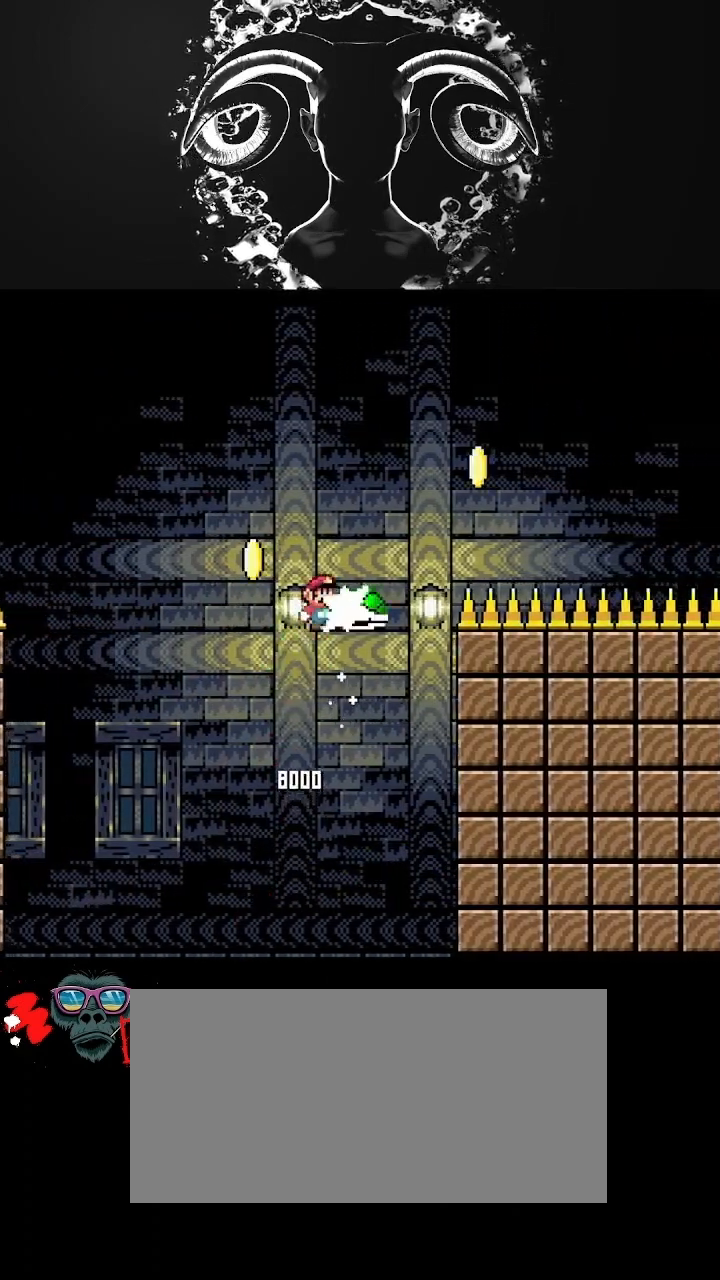
{"buttons": ["B", "Y", "DPAD_RIGHT"], "events": [[67, "Y", "down"], [200, "DPAD_RIGHT", "down"]]}
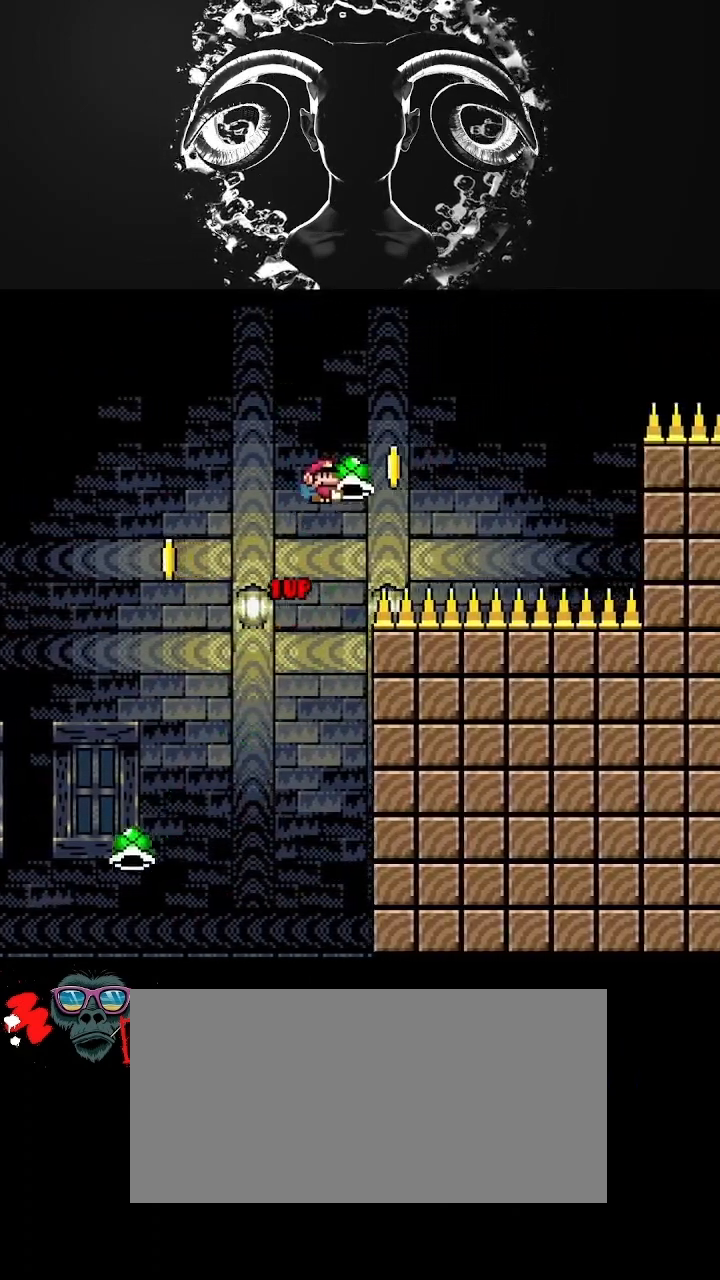
{"buttons": ["B", "Y", "DPAD_RIGHT"], "events": [[167, "Y", "up"], [300, "Y", "down"]]}
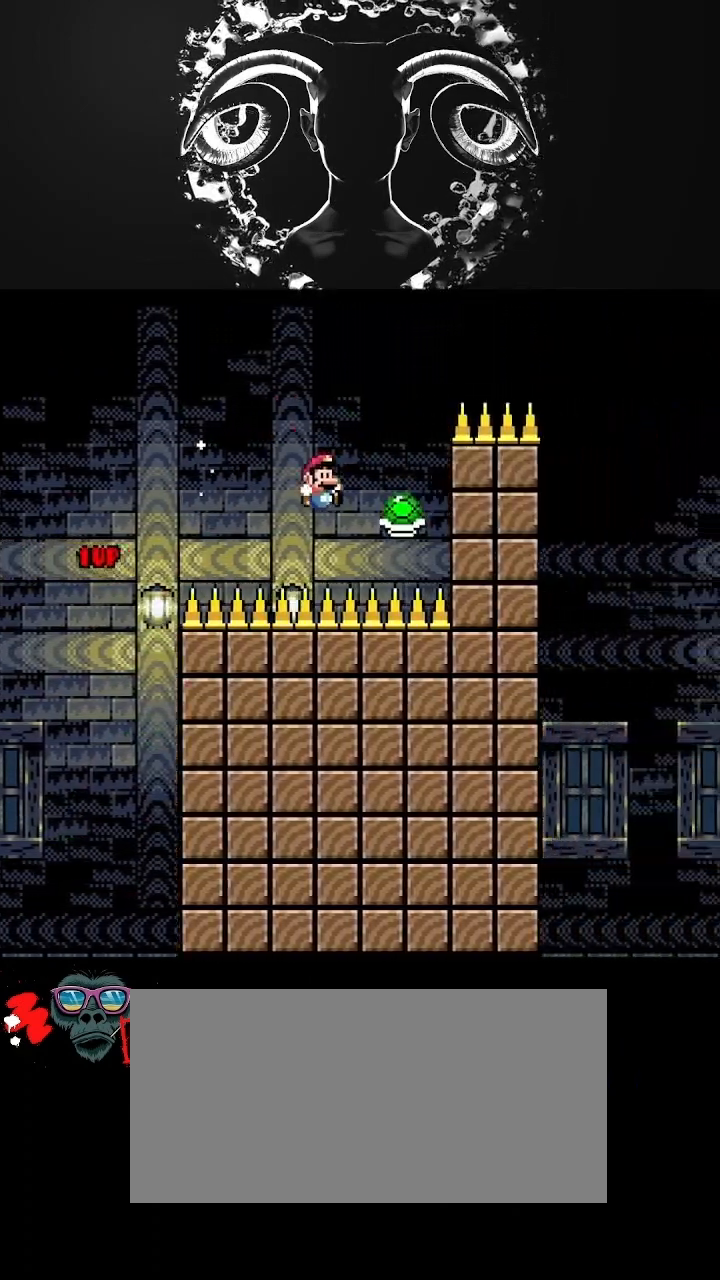
{"buttons": ["B", "Y", "DPAD_RIGHT"], "events": []}
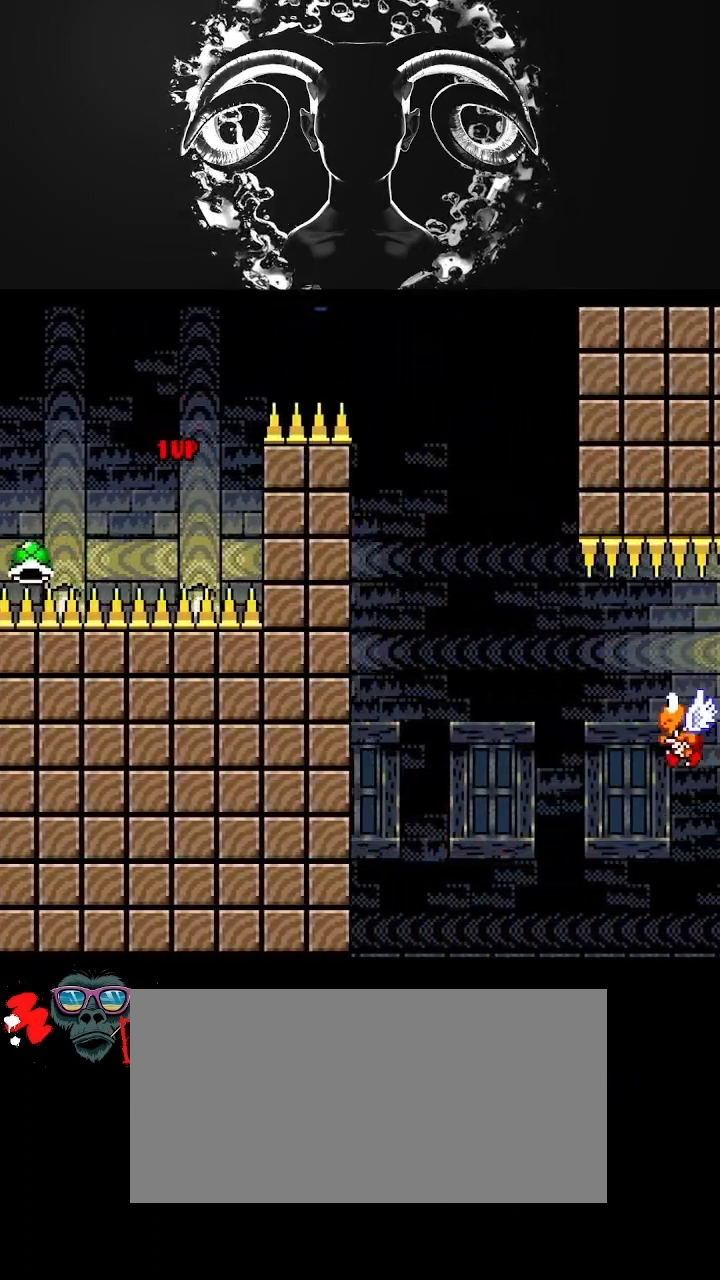
{"buttons": ["Y", "DPAD_RIGHT"], "events": [[233, "B", "up"]]}
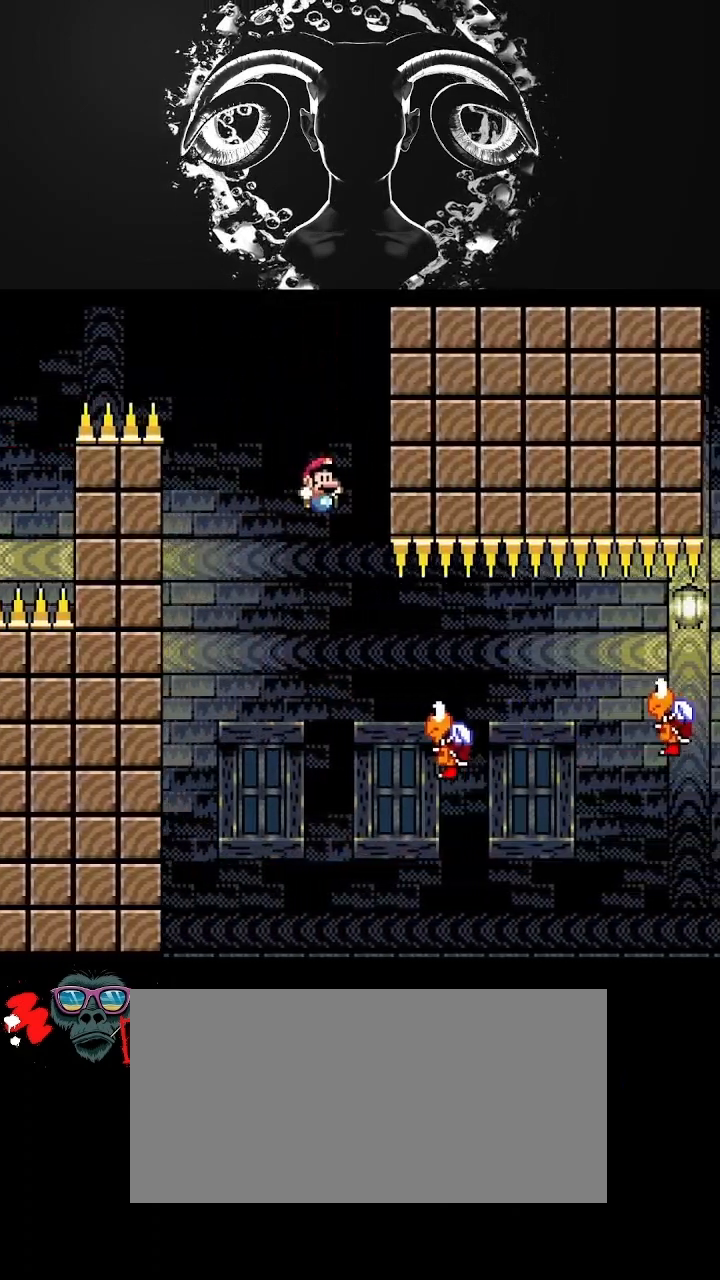
{"buttons": ["B", "Y", "DPAD_RIGHT"], "events": [[367, "B", "down"]]}
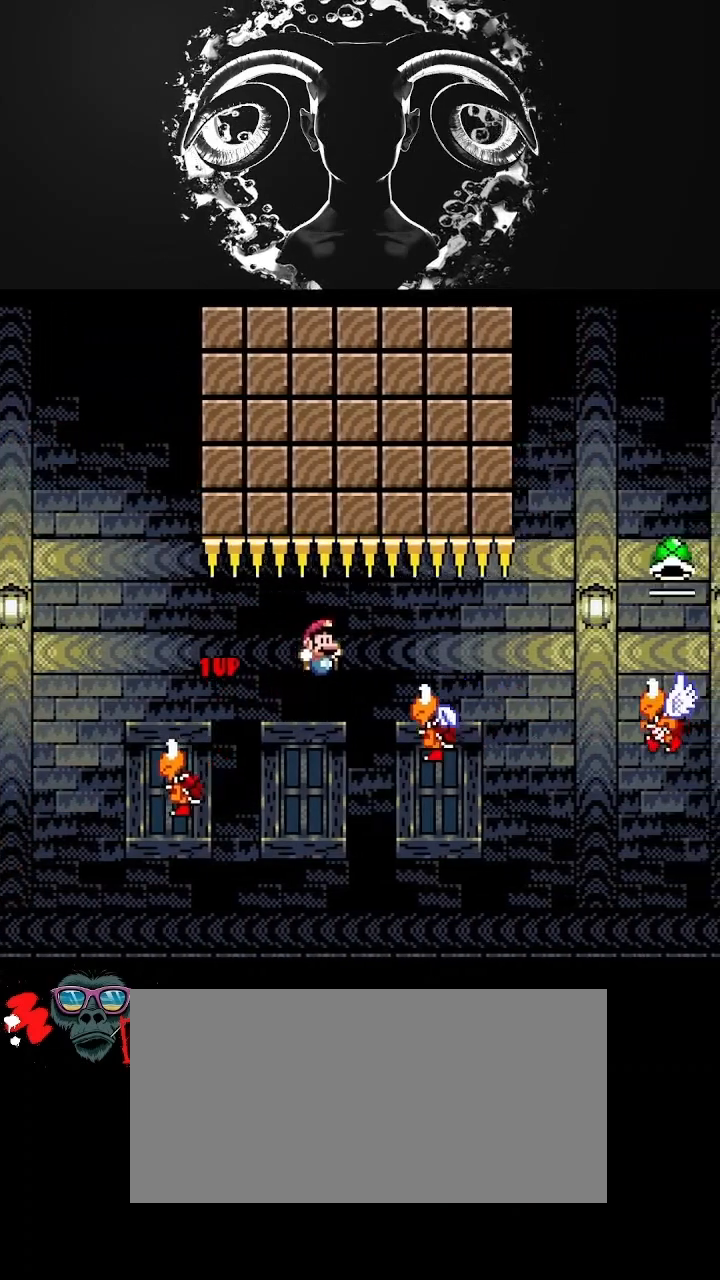
{"buttons": ["B", "Y", "DPAD_UP", "DPAD_RIGHT"], "events": [[100, "B", "up"], [233, "B", "down"], [300, "DPAD_UP", "down"]]}
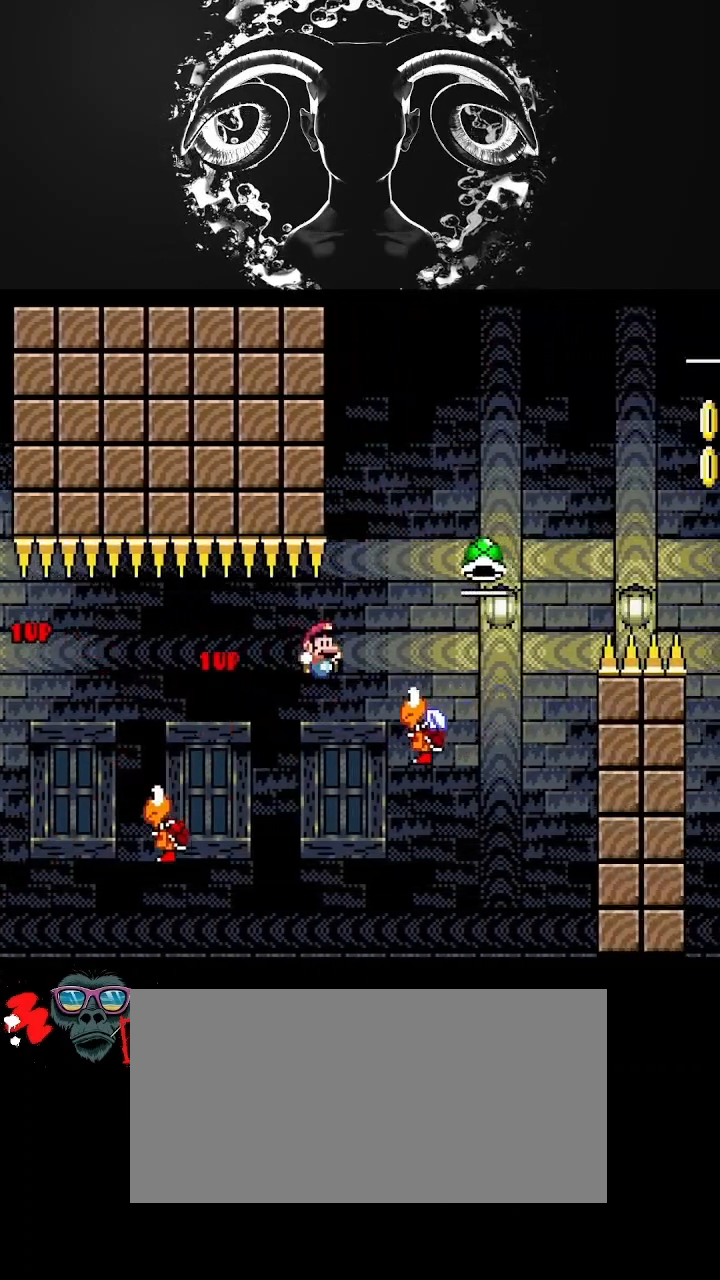
{"buttons": ["B", "Y", "DPAD_UP", "DPAD_RIGHT"], "events": []}
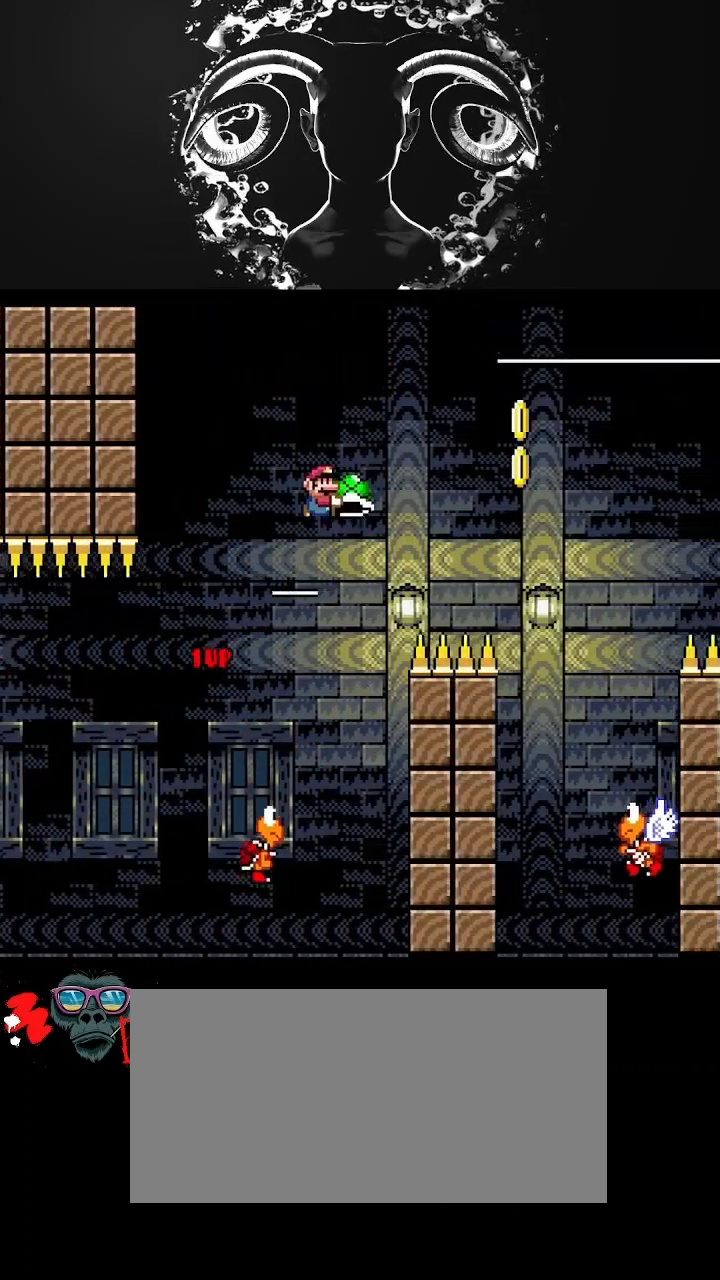
{"buttons": ["B", "DPAD_RIGHT"], "events": [[400, "Y", "up"], [500, "DPAD_UP", "up"]]}
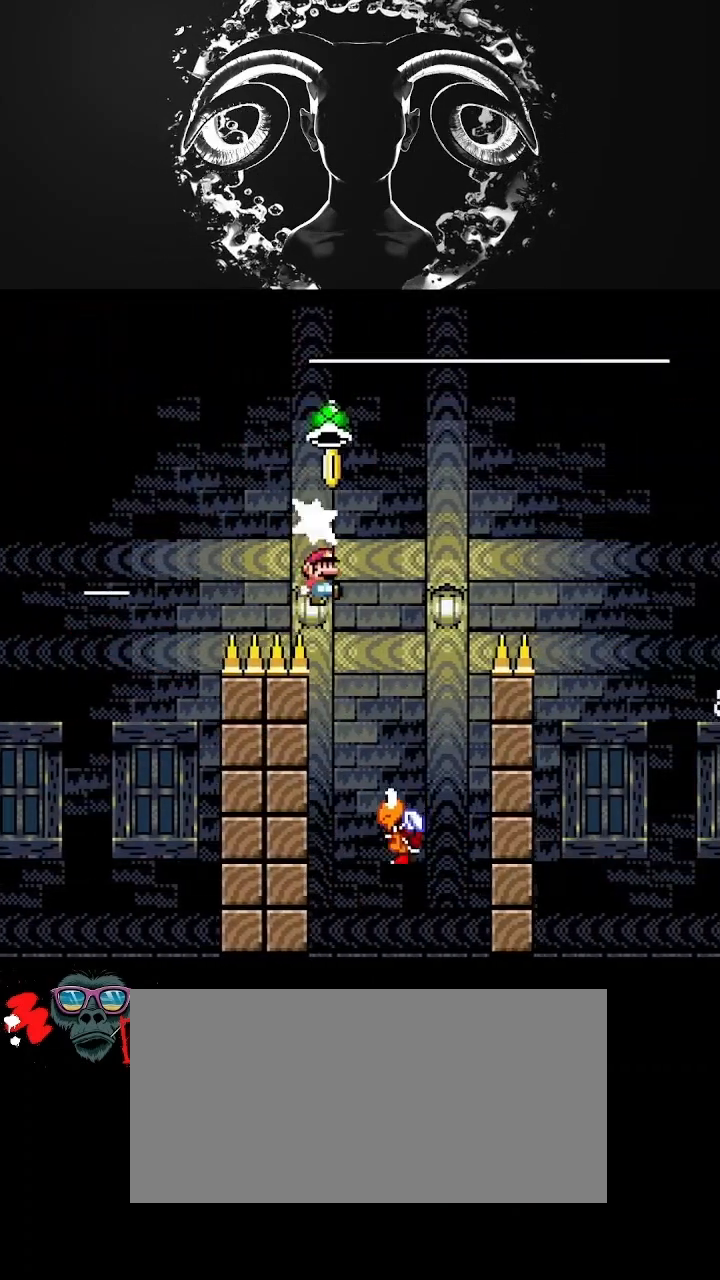
{"buttons": ["B", "Y", "DPAD_RIGHT"], "events": [[33, "DPAD_RIGHT", "up"], [33, "Y", "down"], [100, "DPAD_LEFT", "down"], [233, "DPAD_DOWN", "down"], [233, "DPAD_LEFT", "up"], [233, "DPAD_RIGHT", "down"], [300, "DPAD_DOWN", "up"]]}
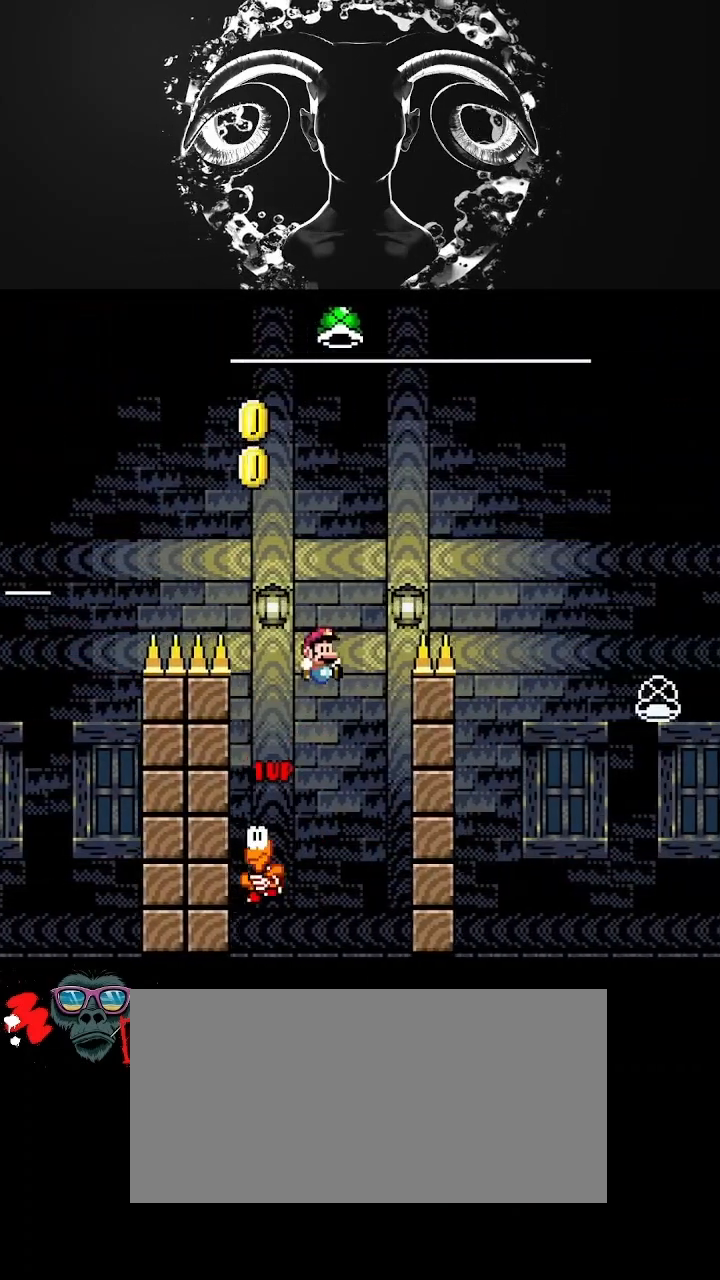
{"buttons": ["B", "Y", "DPAD_RIGHT"], "events": []}